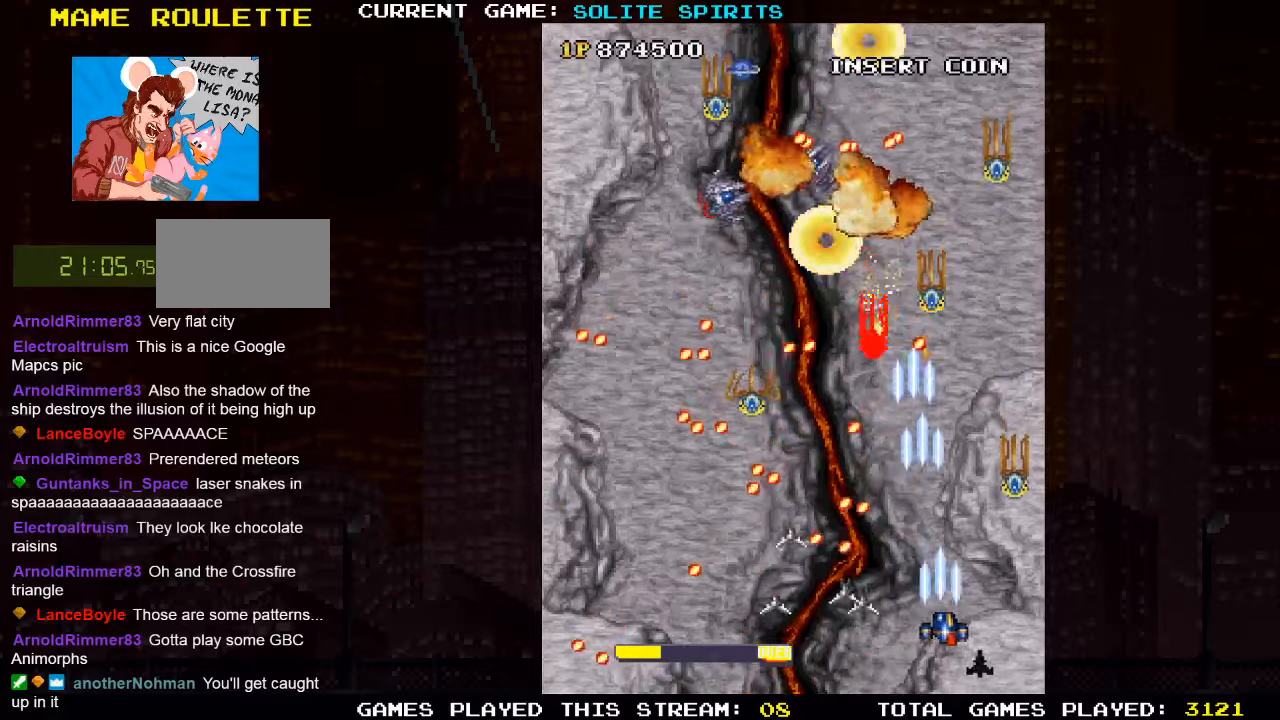
Gameplay with a controller (arcade stick); each line is a JSON object with the inputs held at the frame after it. "events" lists button and stick changes between this image and that frame as [ms after this image, input, new state], when the widget could be followed in between. Not read: L3 R3.
{"buttons": [], "left_stick": "center", "events": [[33, "left_stick", "center"], [100, "SQUARE", "up"], [167, "SQUARE", "down"], [183, "left_stick", "right"], [267, "SQUARE", "up"], [267, "left_stick", "center"], [350, "SQUARE", "down"], [450, "SQUARE", "up"]]}
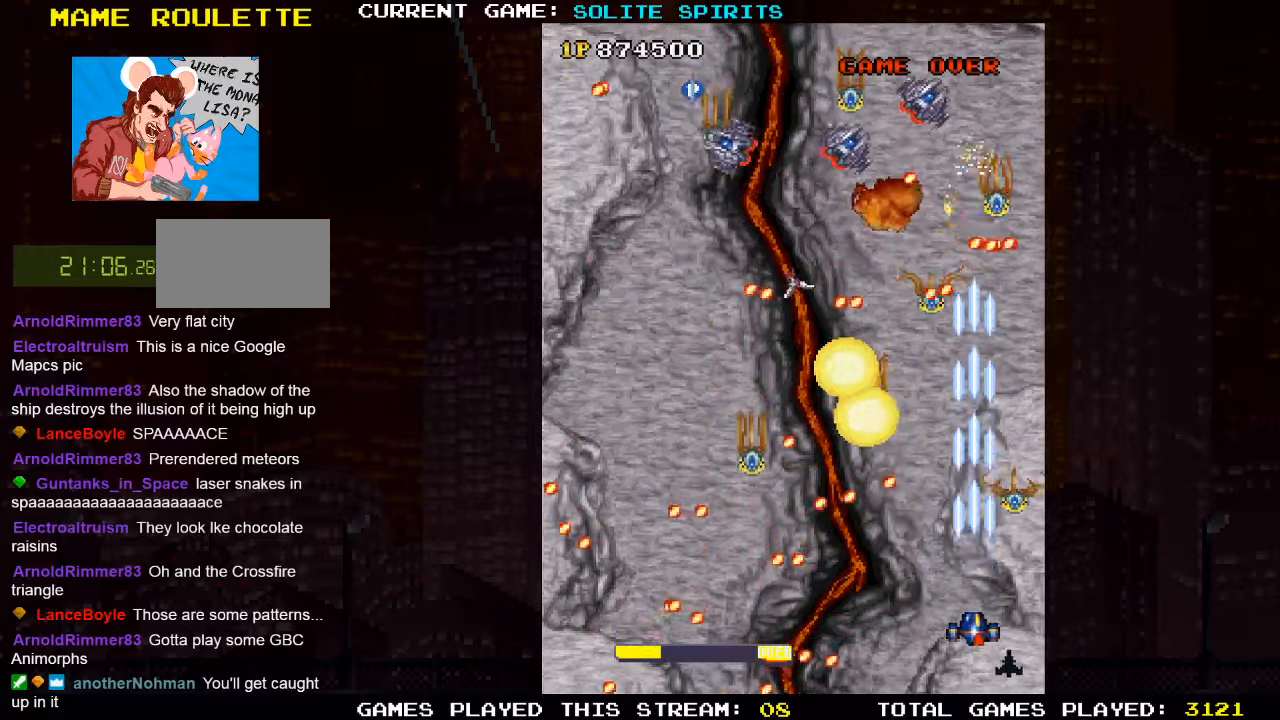
{"buttons": ["SQUARE"], "left_stick": "center"}
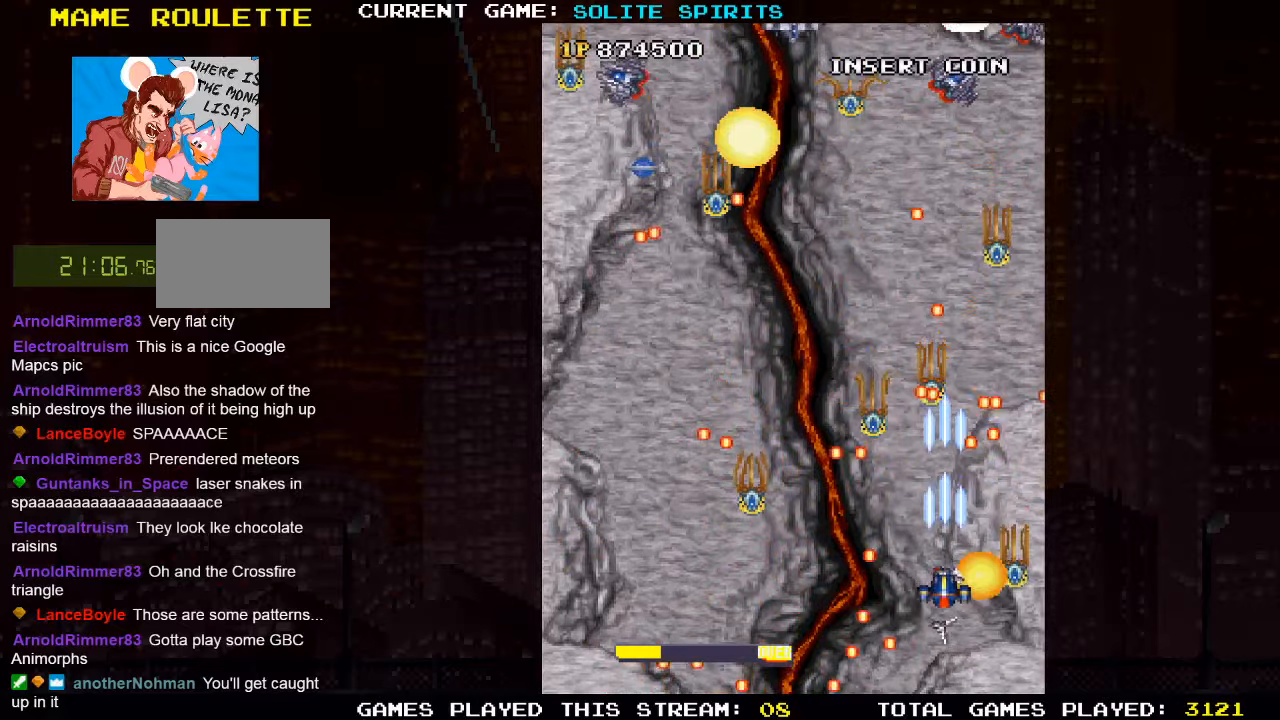
{"buttons": ["SQUARE"], "left_stick": "center"}
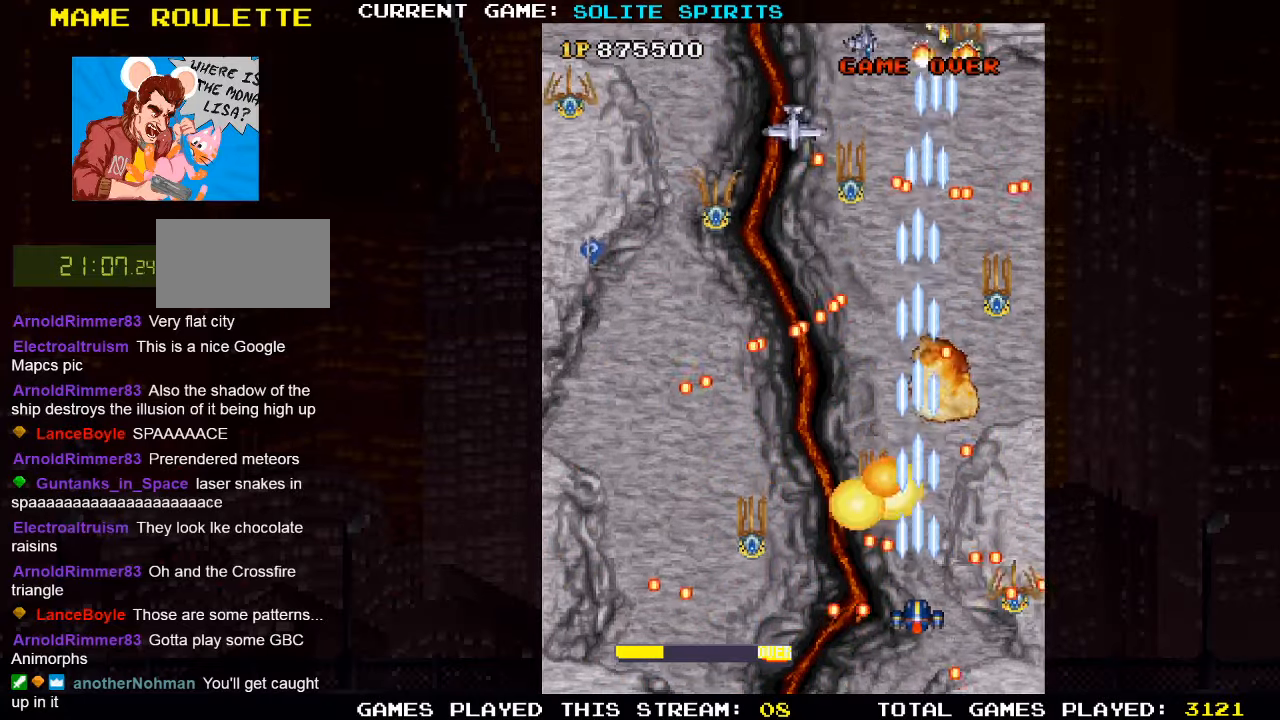
{"buttons": [], "left_stick": "center"}
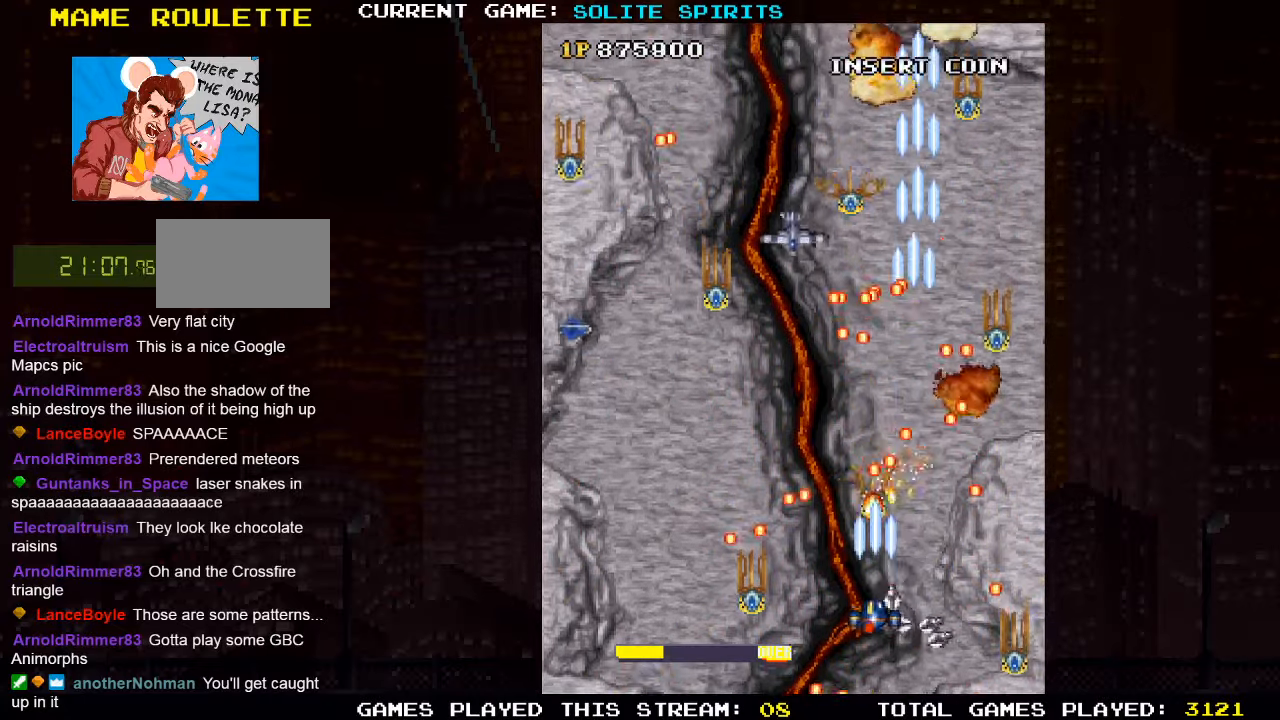
{"buttons": [], "left_stick": "center", "events": [[50, "SQUARE", "down"], [100, "SQUARE", "up"], [150, "SQUARE", "down"], [217, "SQUARE", "up"], [233, "left_stick", "up"], [300, "SQUARE", "down"], [383, "left_stick", "center"], [433, "SQUARE", "up"]]}
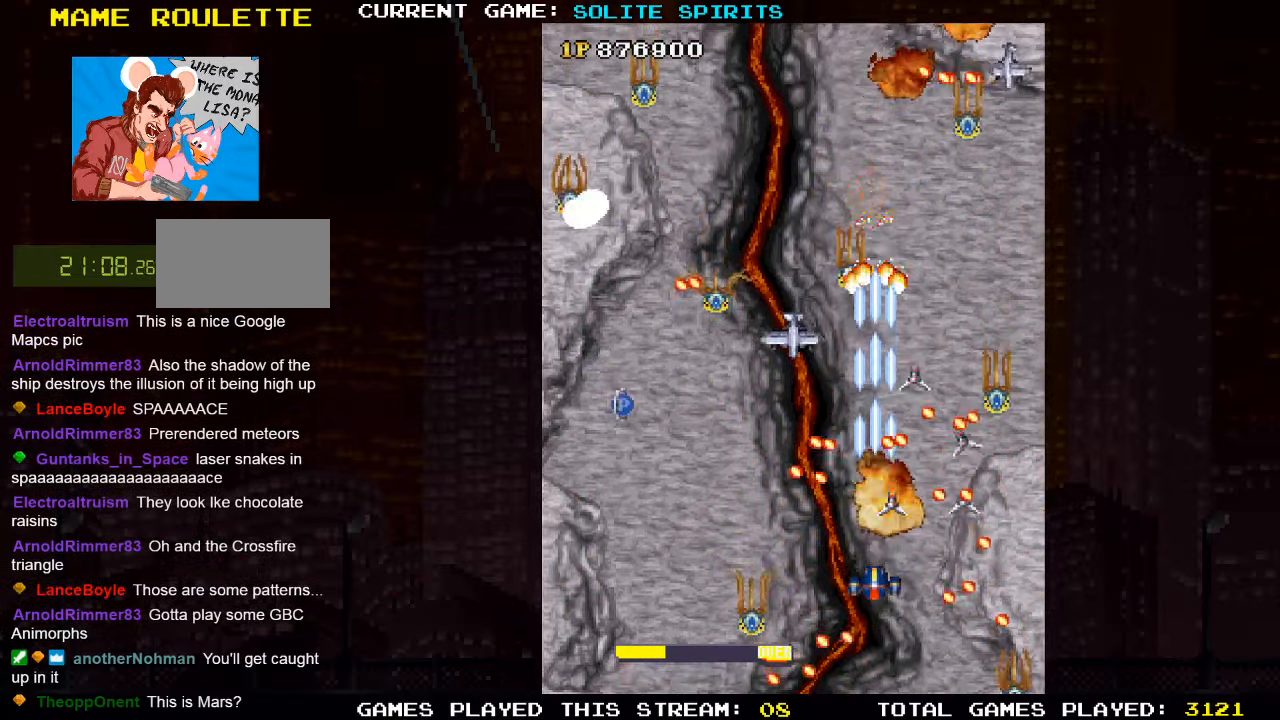
{"buttons": ["SQUARE"], "left_stick": "center"}
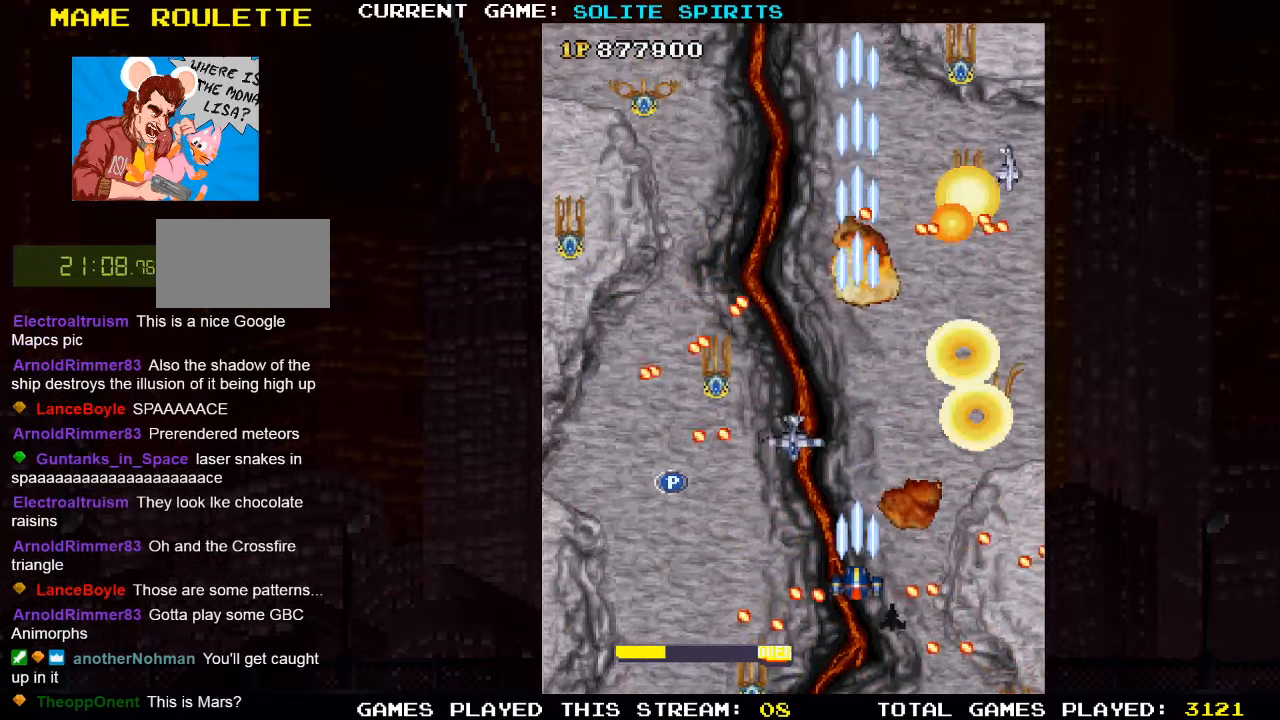
{"buttons": ["SQUARE"], "left_stick": "center", "events": [[50, "SQUARE", "up"], [67, "SQUARE", "down"], [83, "left_stick", "left"], [133, "SQUARE", "up"], [200, "SQUARE", "down"], [367, "left_stick", "center"], [383, "SQUARE", "up"], [433, "SQUARE", "down"]]}